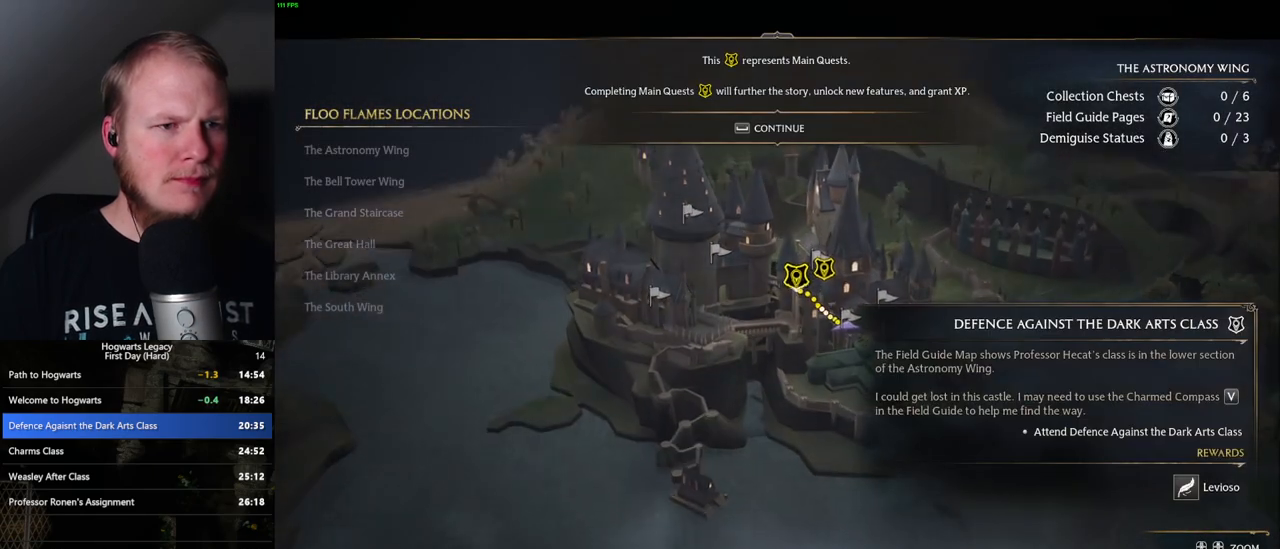
Gameplay with keyboard and mouse; each line is a JSON object with the keys and mouse buttons held at the frame after it. "events" lists presses ("down") and releases ("up") of ".", "/", "0", "1", "2", "3", "4", "5", "6", "7", "8", "9", "a", "alt_l", "alt_r", "b", "backslash", "backspace", "c", "caps_lock", "comma", "ctrl_l", "ctrl_r", "d", "e", "equals", "escape", "f", "f1", "f10", "f11", "f12", "f2", "f3", "f4", "f5", "f6", "f7", "f8", "f9", "g", "h", "i", "j", "k", "l", "lbracket", "m", "minus", "n", "o", "p", "q", "quote", "r", "rbracket", "return", "s", "semicolon", "shift_l", "shift_r", "space", "super", "t", "tab", "tilde", "u", "v", "w", "x", "y", "z", "mouse_left", "mouse_wheel", "mouse_right", "mouse_mb4" and "mouse_mb5" between this image and that frame as [ms after this image, input, new state], when the widget could be followed in between. "mouse_left", "mouse_wheel", "mouse_right", "mouse_mb4", "mouse_mb5" = the "left", "wheel", "right", "mb4", "mb5" buttons of the "mouse" list. No other keys are recorded. "wheel" means that the mouse wheel is clicked or scrolled. Mouse movement is not recorded.
{"keys": [], "mouse": [], "events": [[67, "space", "down"], [167, "space", "up"], [267, "space", "down"], [350, "space", "up"]]}
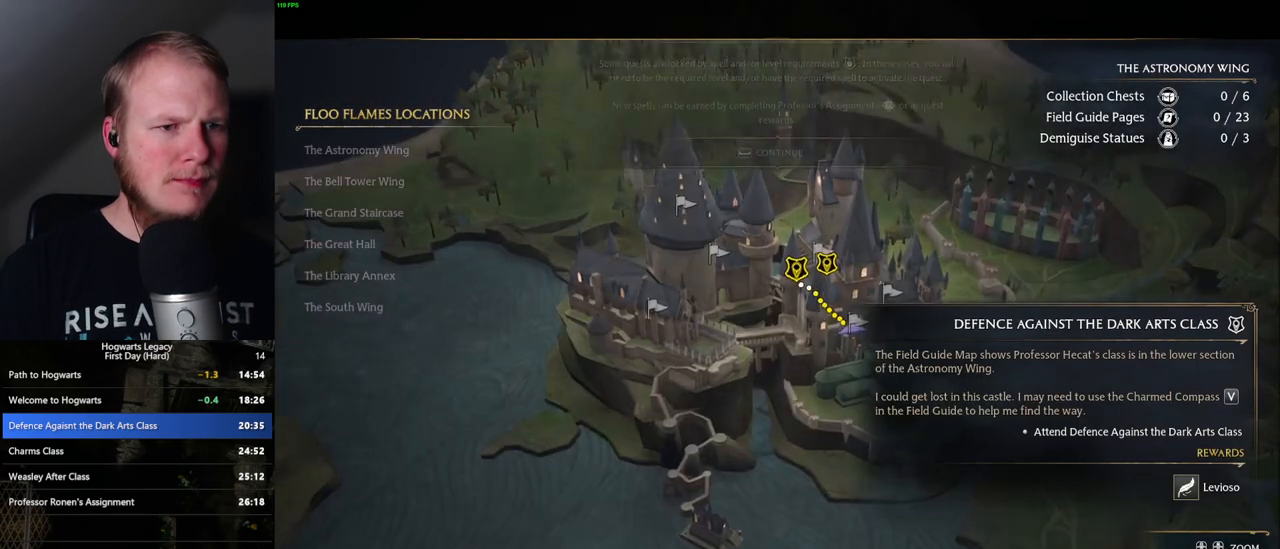
{"keys": [], "mouse": [], "events": [[17, "space", "down"], [150, "space", "up"], [350, "space", "down"], [433, "space", "up"]]}
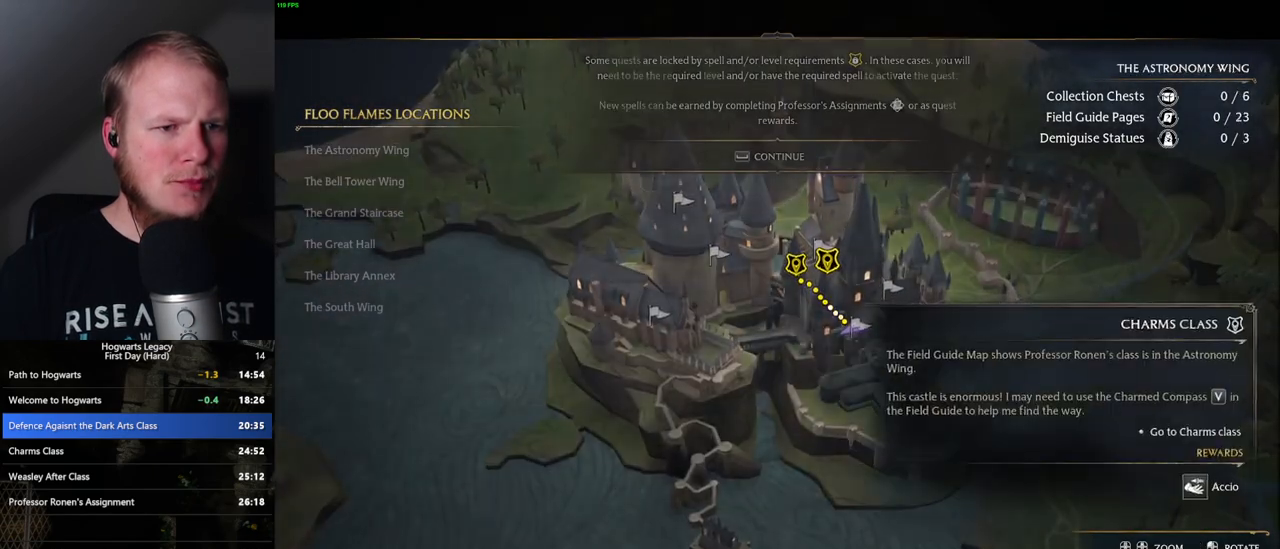
{"keys": [], "mouse": ["right"], "events": [[400, "mouse_right", "down"]]}
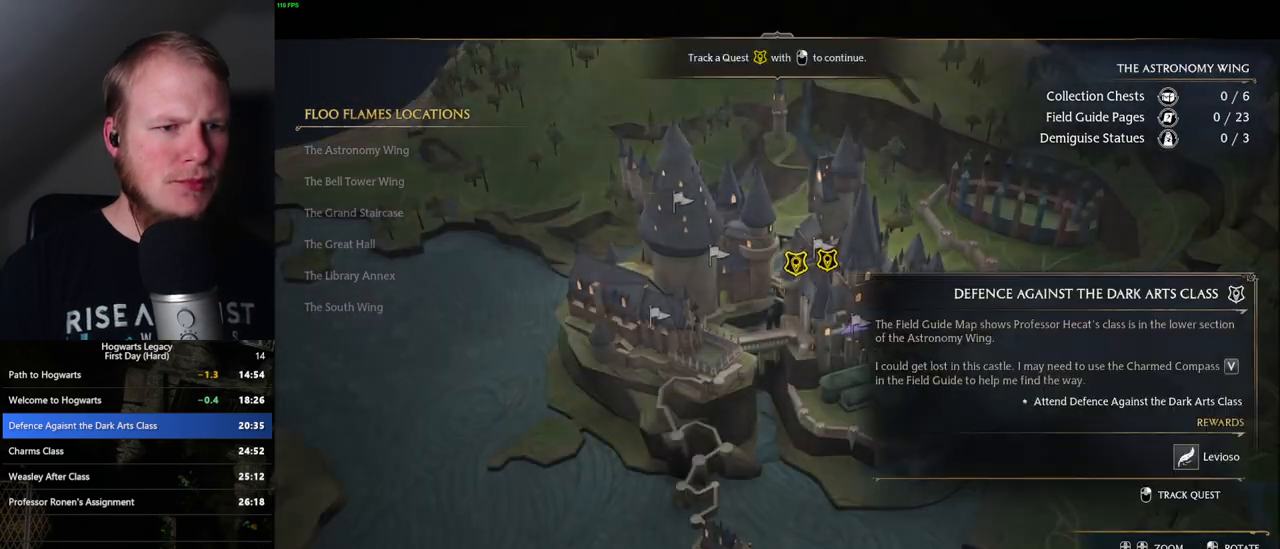
{"keys": [], "mouse": [], "events": [[33, "mouse_right", "up"], [67, "mouse_right", "down"], [167, "mouse_right", "up"]]}
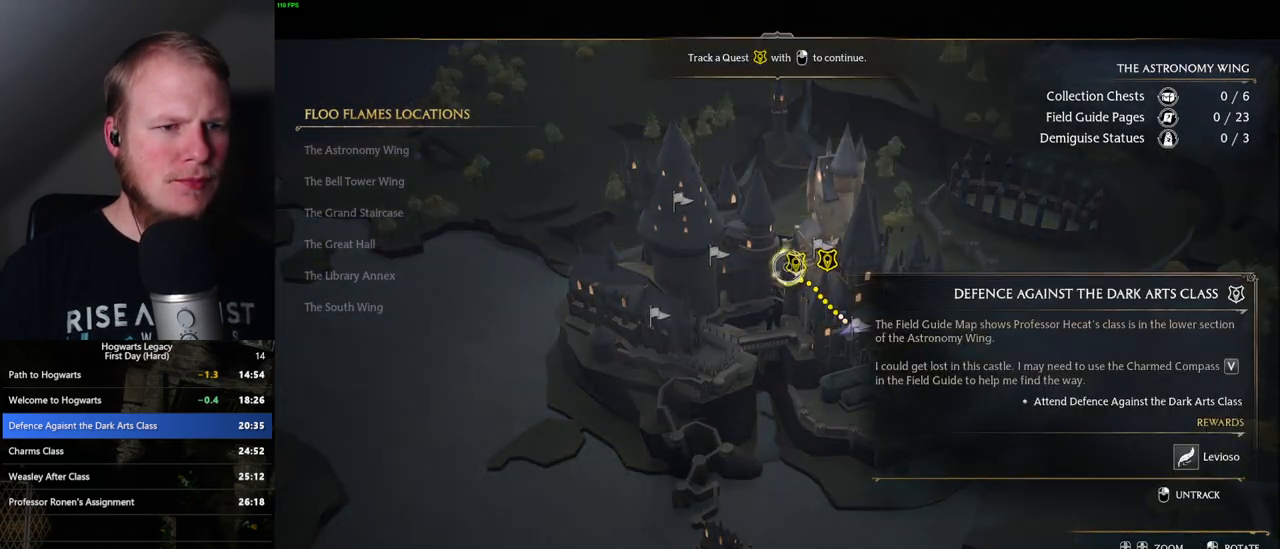
{"keys": [], "mouse": [], "events": [[50, "escape", "down"], [150, "escape", "up"], [250, "escape", "down"], [333, "escape", "up"], [417, "escape", "down"], [500, "escape", "up"]]}
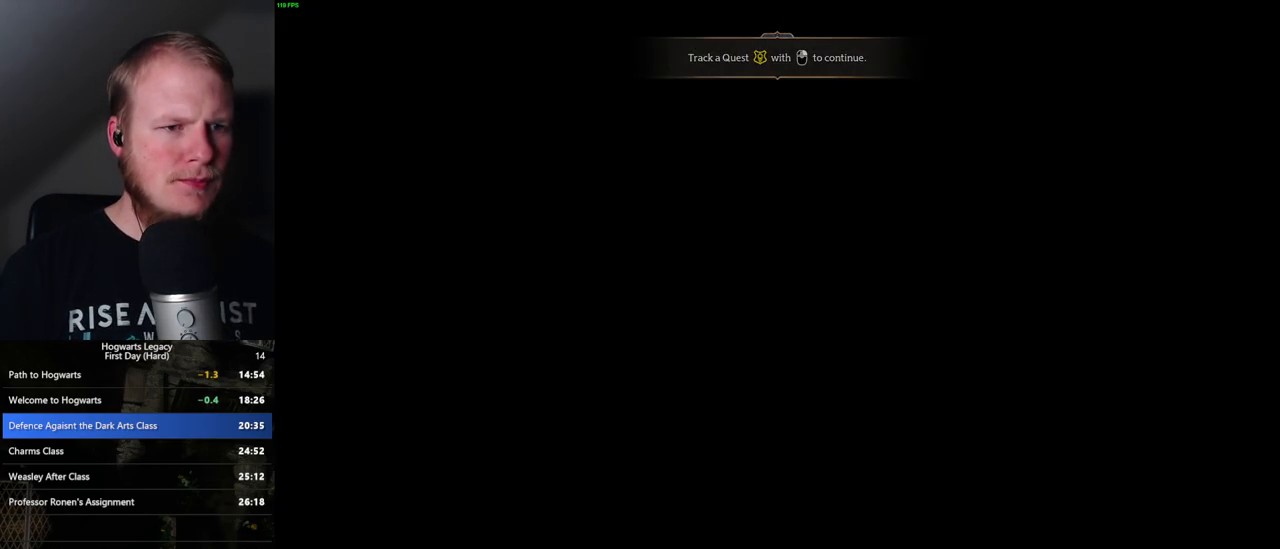
{"keys": [], "mouse": [], "events": []}
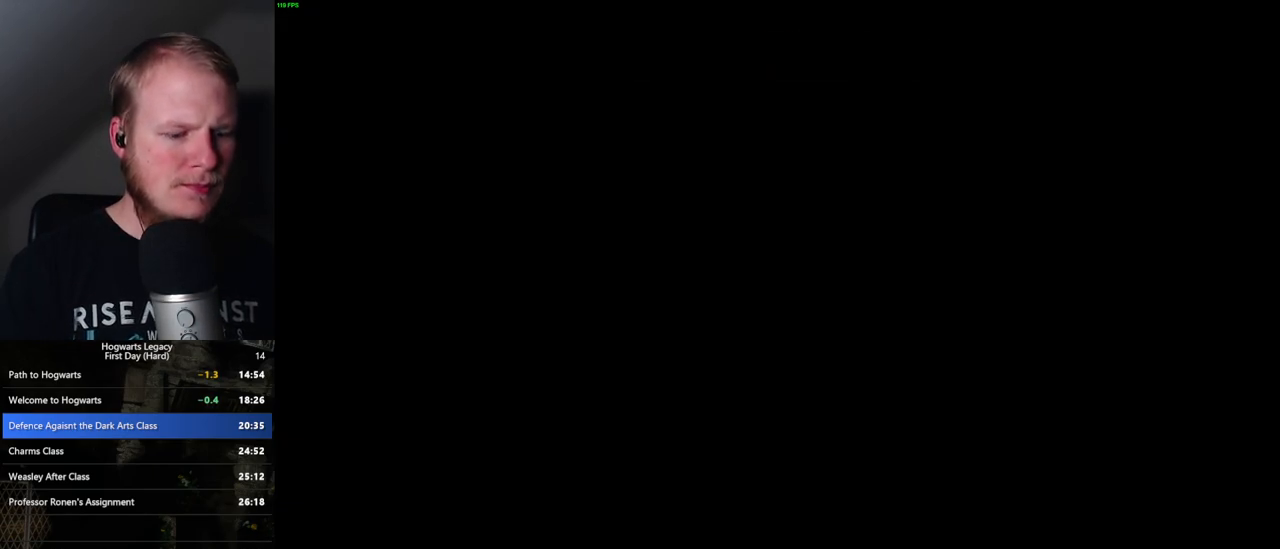
{"keys": ["q"], "mouse": [], "events": [[467, "q", "down"], [483, "mouse_wheel", "down"], [500, "mouse_wheel", "up"]]}
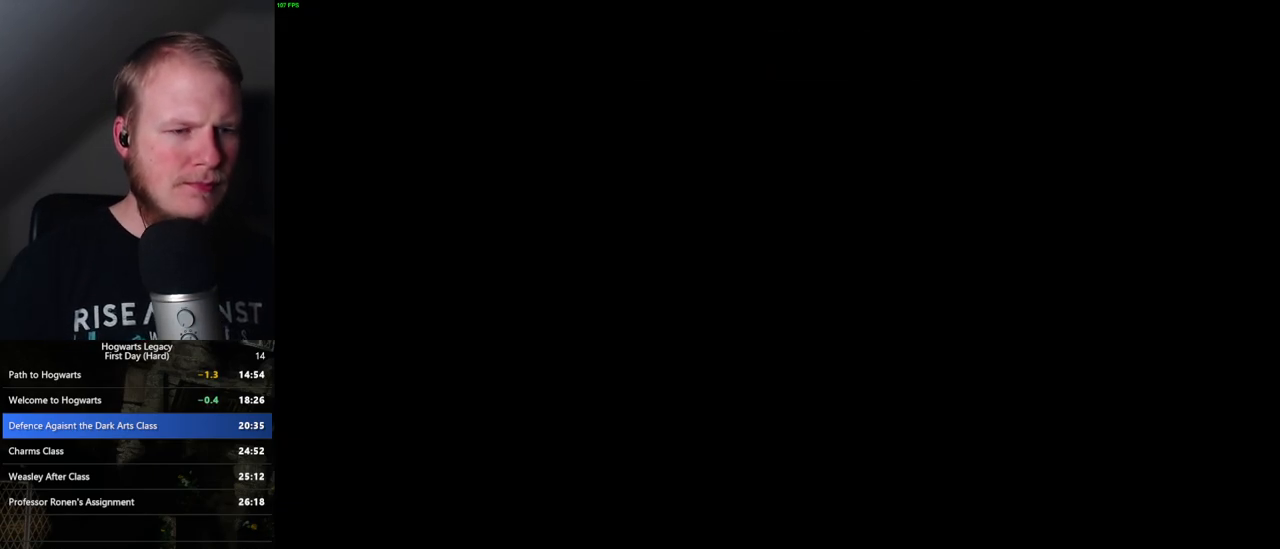
{"keys": [], "mouse": [], "events": [[17, "q", "up"], [33, "mouse_wheel", "down"], [50, "mouse_wheel", "up"], [100, "q", "down"], [117, "space", "down"], [167, "q", "up"], [200, "space", "up"], [267, "q", "down"], [300, "space", "down"], [317, "space", "up"], [333, "q", "up"], [400, "mouse_wheel", "down"], [417, "q", "down"], [433, "mouse_wheel", "up"], [450, "space", "down"], [467, "mouse_wheel", "down"], [483, "mouse_wheel", "up"], [483, "q", "up"], [483, "space", "up"]]}
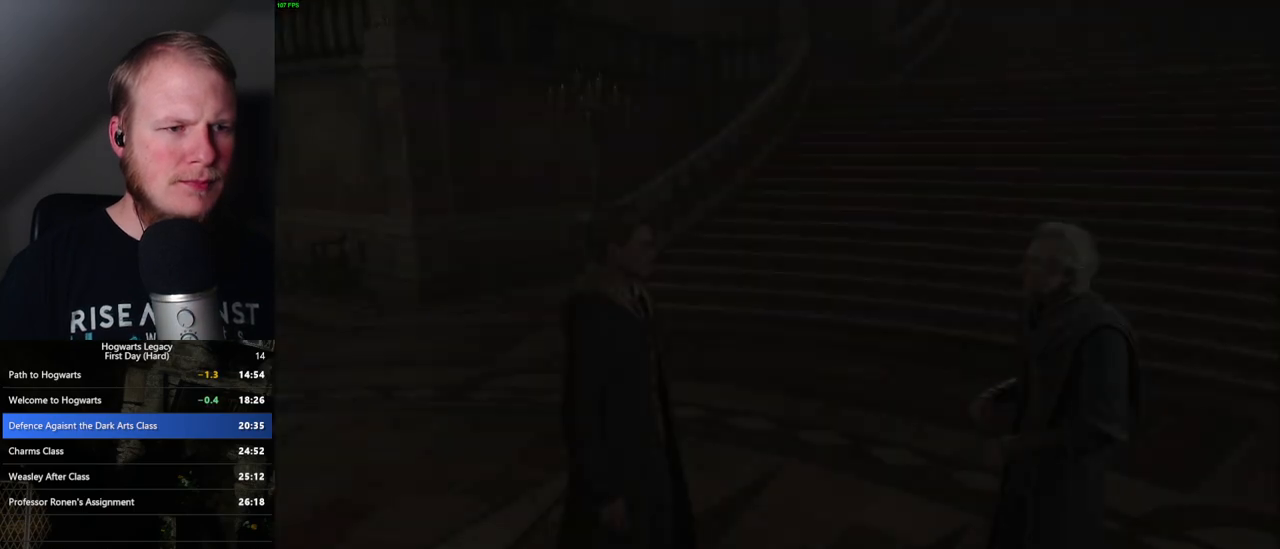
{"keys": [], "mouse": [], "events": [[67, "q", "down"], [100, "space", "down"], [150, "q", "up"], [150, "space", "up"], [200, "mouse_wheel", "down"], [217, "mouse_wheel", "up"], [233, "q", "down"], [250, "mouse_wheel", "down"], [250, "space", "down"], [267, "mouse_wheel", "up"], [283, "space", "up"], [300, "q", "up"], [317, "mouse_wheel", "down"], [383, "mouse_wheel", "up"], [383, "q", "down"], [417, "space", "down"], [450, "q", "up"], [467, "space", "up"]]}
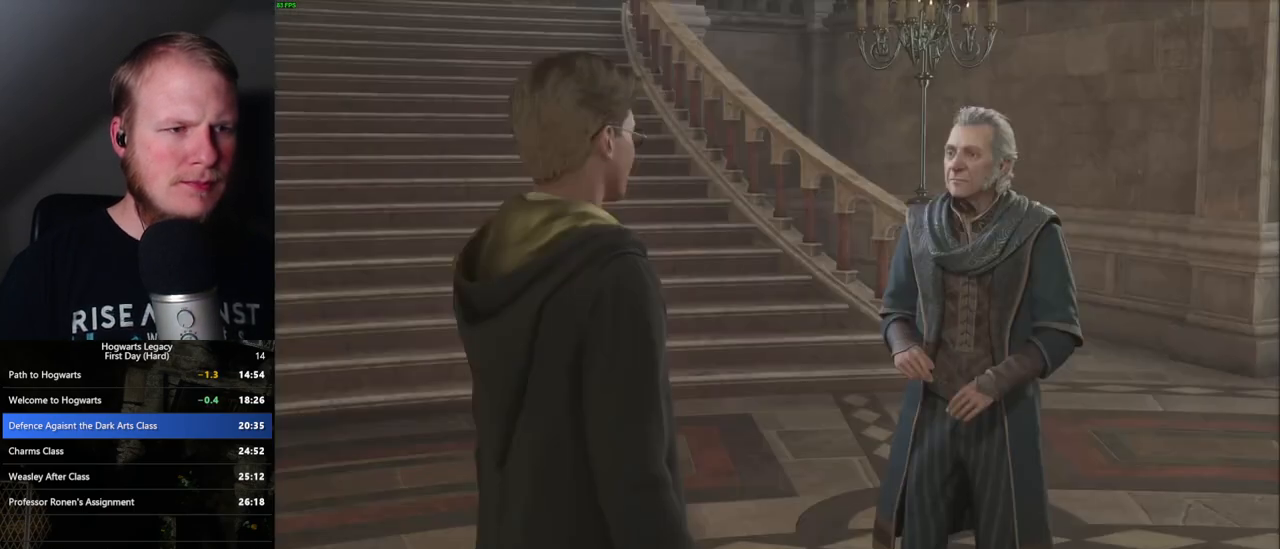
{"keys": [], "mouse": [], "events": [[50, "q", "down"], [67, "space", "down"], [117, "q", "up"], [117, "space", "up"], [200, "q", "down"], [217, "mouse_wheel", "down"], [250, "mouse_wheel", "up"], [250, "q", "up"], [283, "mouse_wheel", "down"], [333, "mouse_wheel", "up"], [350, "q", "down"], [383, "space", "down"], [433, "q", "up"], [433, "space", "up"]]}
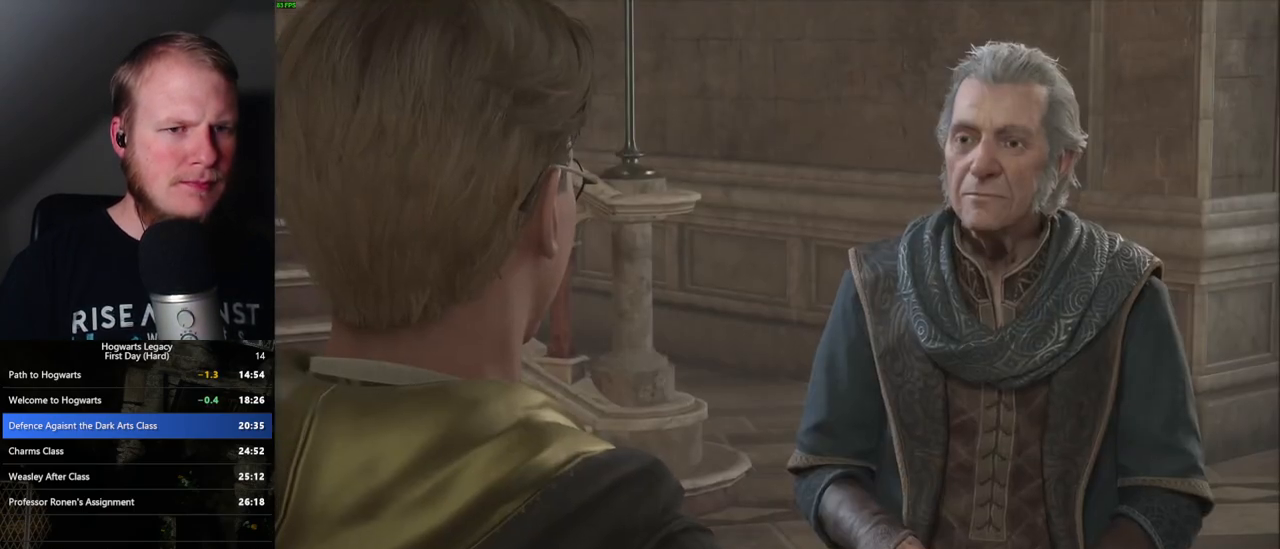
{"keys": ["q", "space"], "mouse": [], "events": [[17, "space", "down"], [33, "q", "down"], [50, "q", "up"], [67, "mouse_wheel", "down"], [83, "mouse_wheel", "up"], [83, "space", "up"], [167, "mouse_wheel", "down"], [183, "q", "down"], [200, "mouse_wheel", "up"], [200, "space", "down"], [217, "mouse_wheel", "down"], [233, "mouse_wheel", "up"], [233, "q", "up"], [233, "space", "up"], [317, "q", "down"], [333, "space", "down"], [417, "q", "up"], [417, "space", "up"], [467, "q", "down"], [483, "mouse_wheel", "down"], [500, "mouse_wheel", "up"], [500, "space", "down"]]}
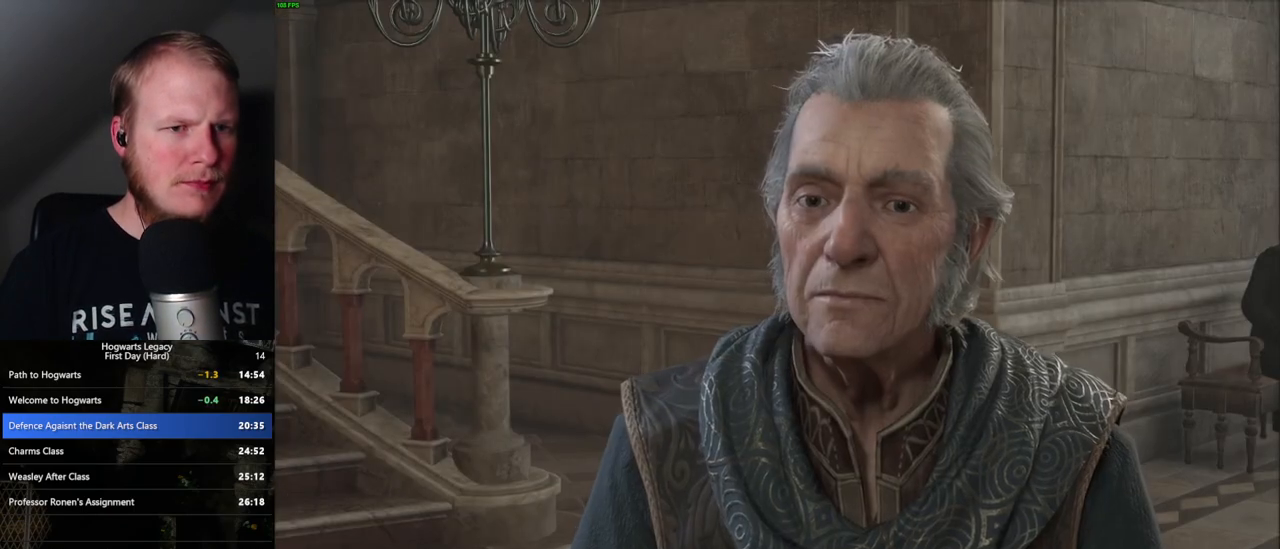
{"keys": [], "mouse": [], "events": [[50, "space", "up"], [67, "q", "up"], [83, "mouse_wheel", "down"], [133, "mouse_wheel", "up"], [150, "q", "down"], [167, "space", "down"], [217, "q", "up"], [233, "space", "up"], [317, "q", "down"], [333, "space", "down"], [350, "mouse_wheel", "down"], [367, "q", "up"], [383, "space", "up"], [450, "mouse_wheel", "up"]]}
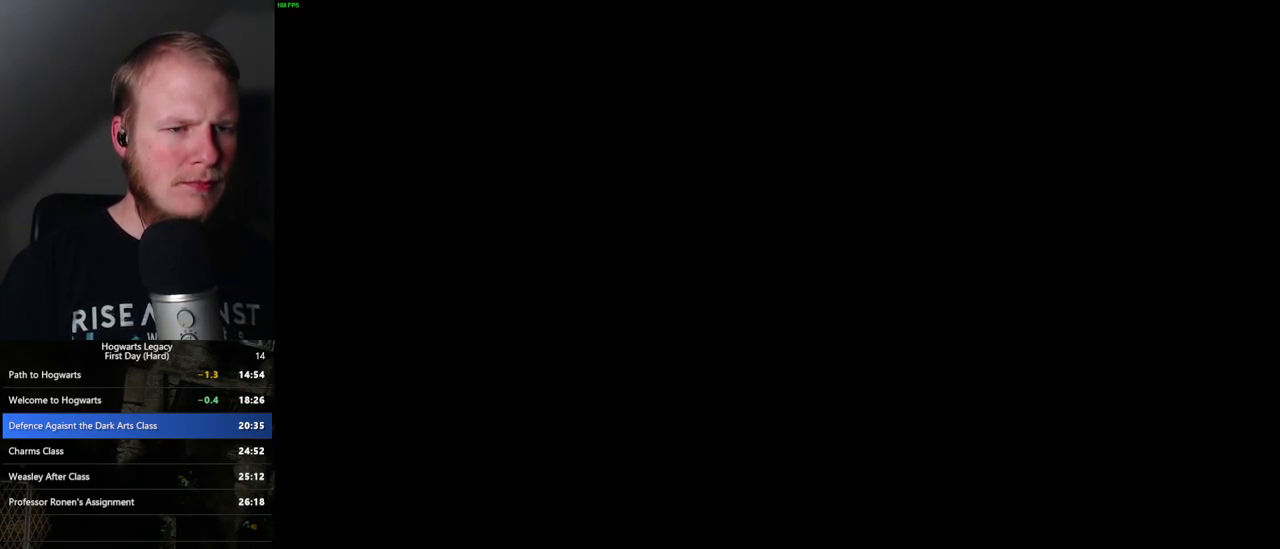
{"keys": ["d", "shift_l", "w"], "mouse": [], "events": [[17, "d", "down"], [33, "w", "down"], [67, "space", "down"], [200, "space", "up"], [283, "space", "down"], [350, "space", "up"], [433, "shift_l", "down"]]}
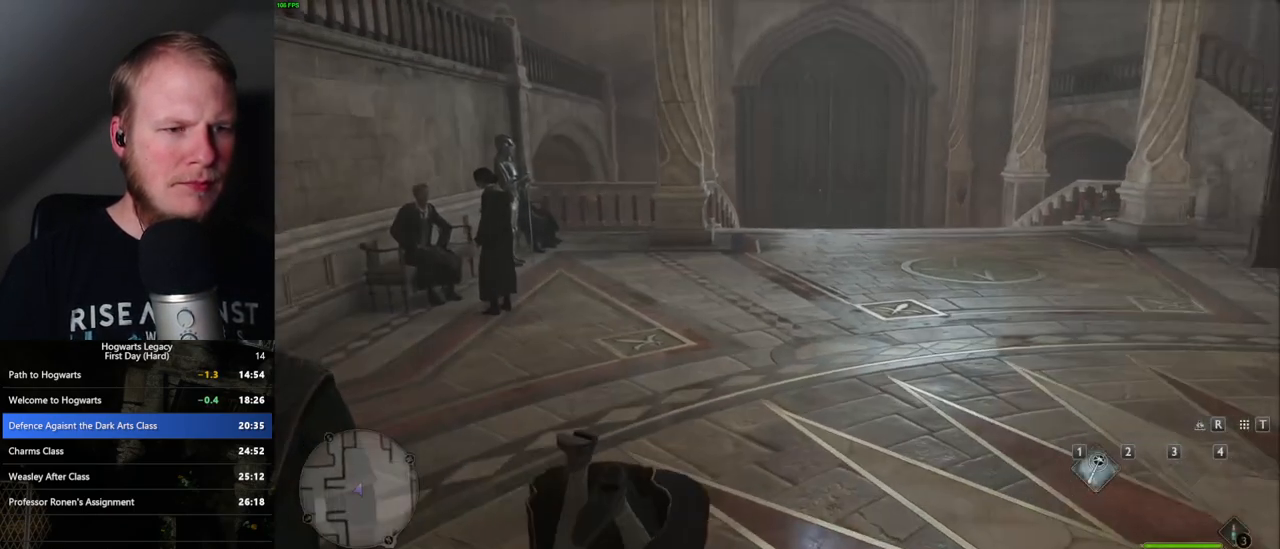
{"keys": ["w"], "mouse": [], "events": [[67, "d", "up"], [83, "shift_l", "up"]]}
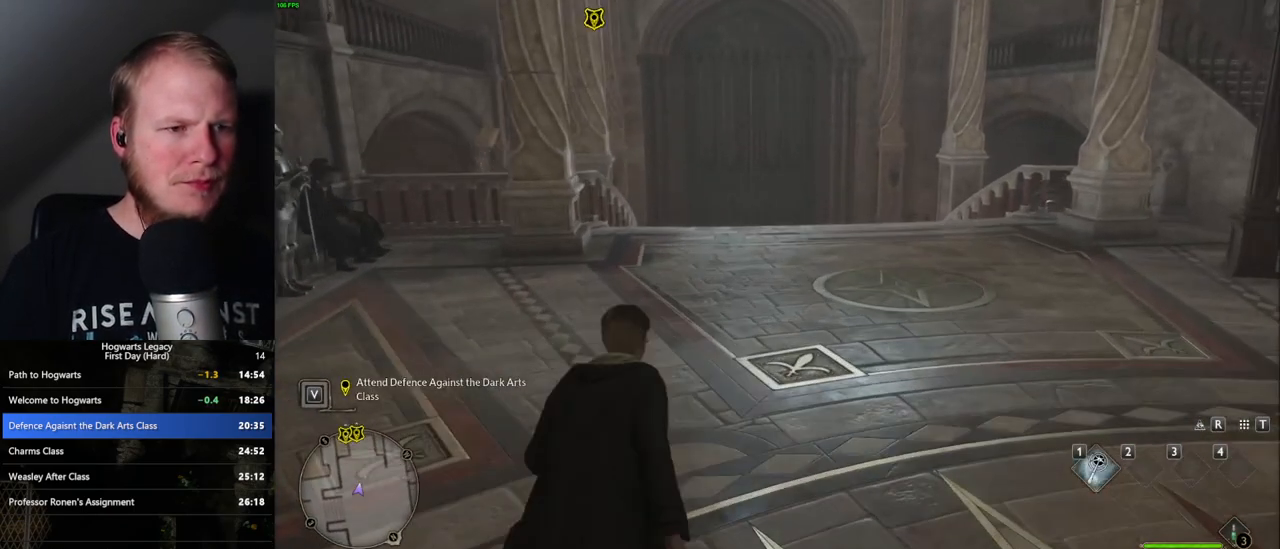
{"keys": ["w"], "mouse": [], "events": []}
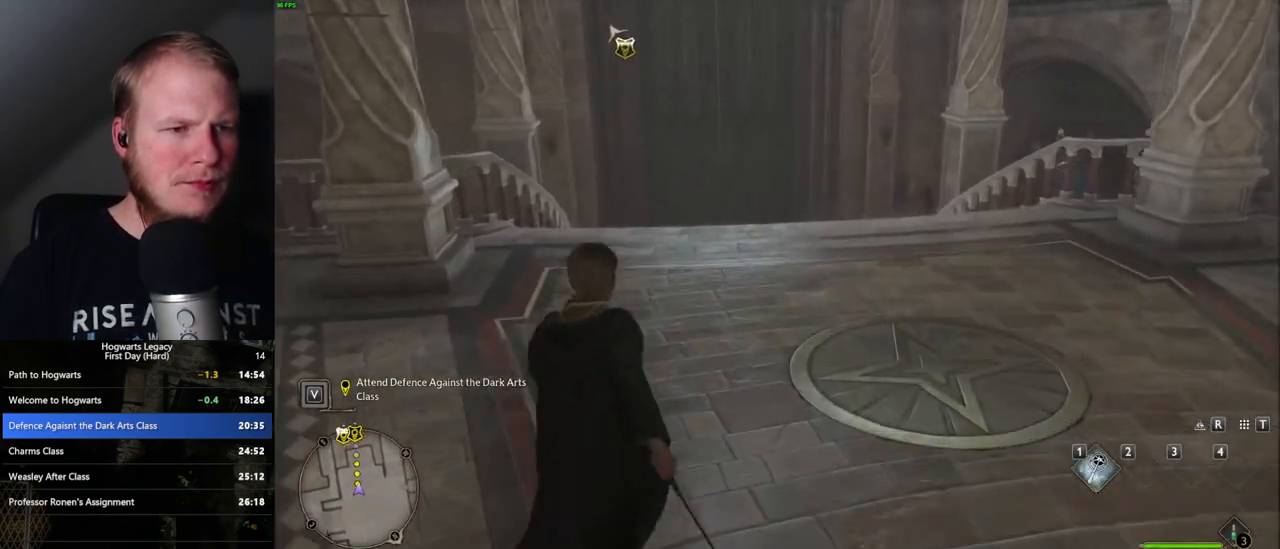
{"keys": ["w"], "mouse": [], "events": []}
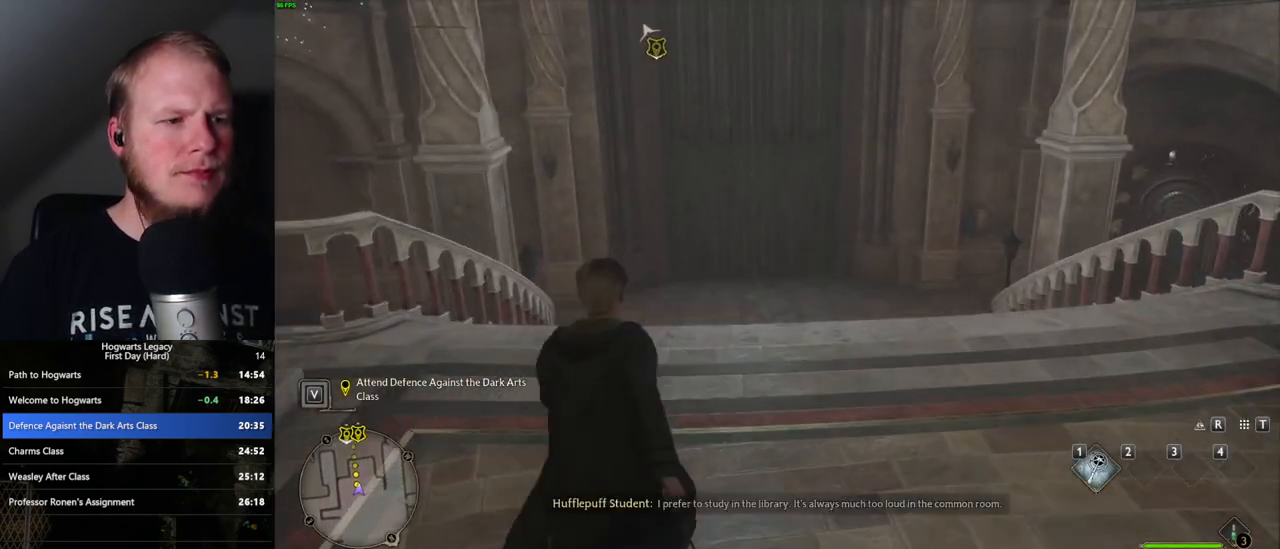
{"keys": ["w"], "mouse": [], "events": []}
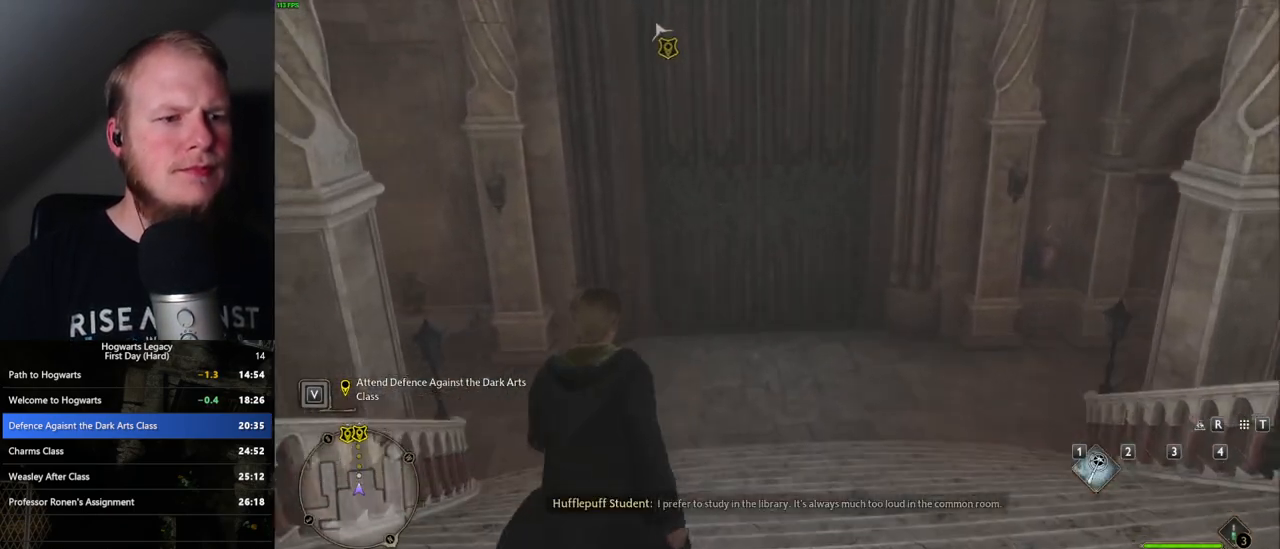
{"keys": ["w"], "mouse": [], "events": []}
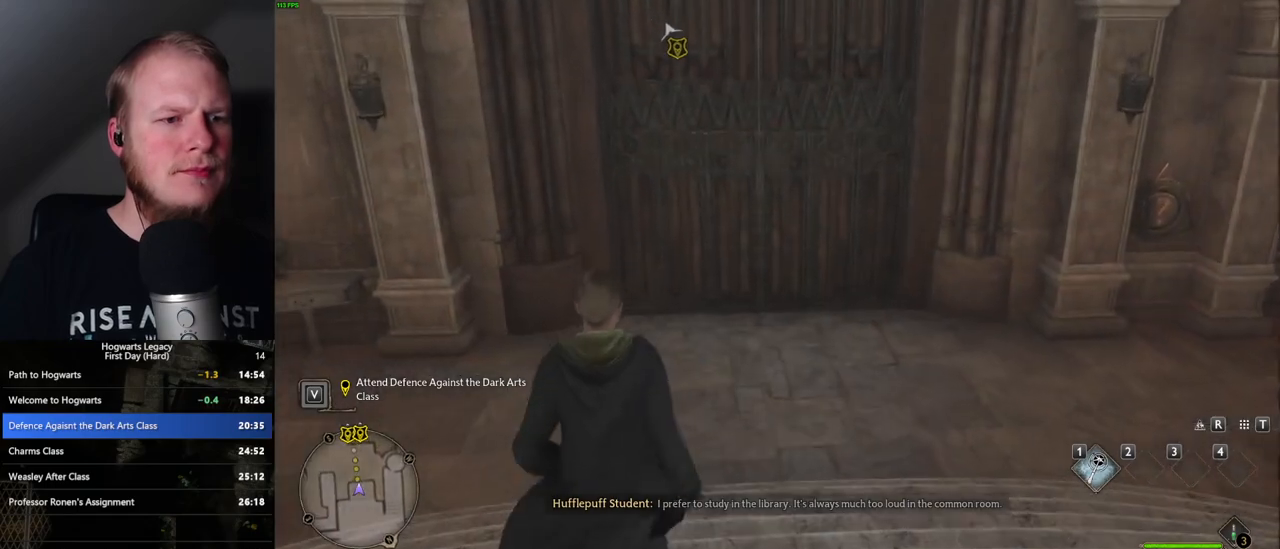
{"keys": ["w"], "mouse": [], "events": []}
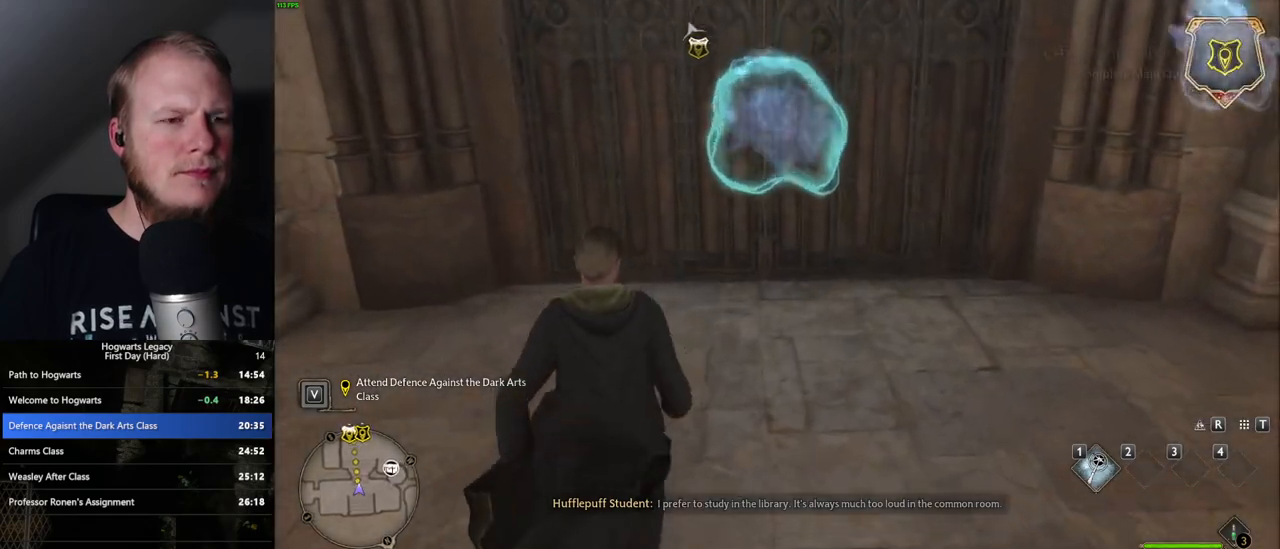
{"keys": ["w"], "mouse": [], "events": []}
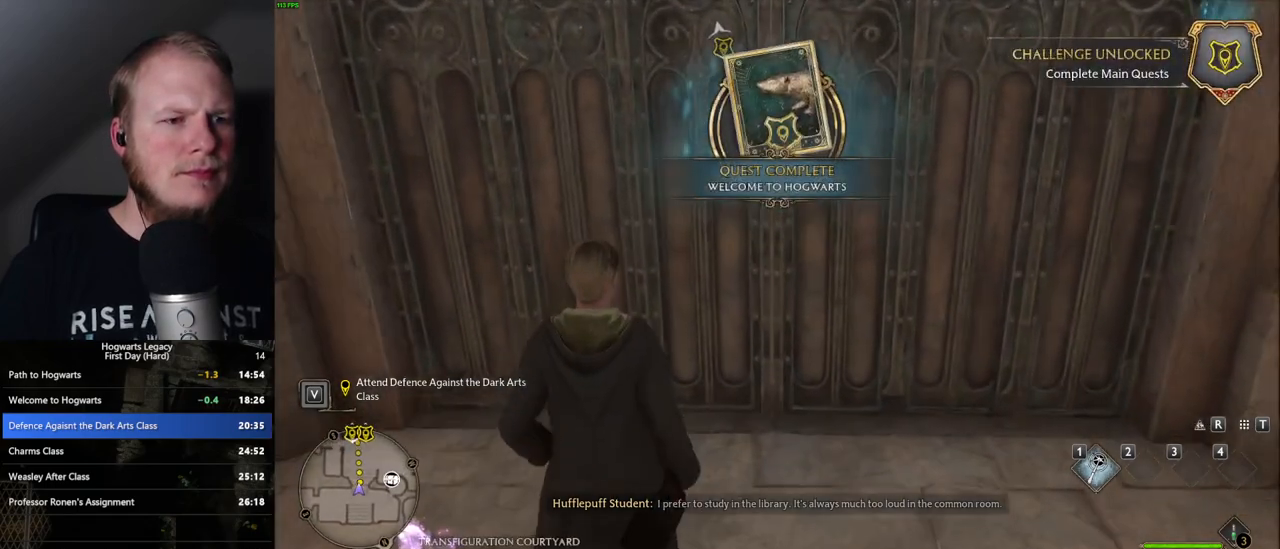
{"keys": ["w"], "mouse": [], "events": []}
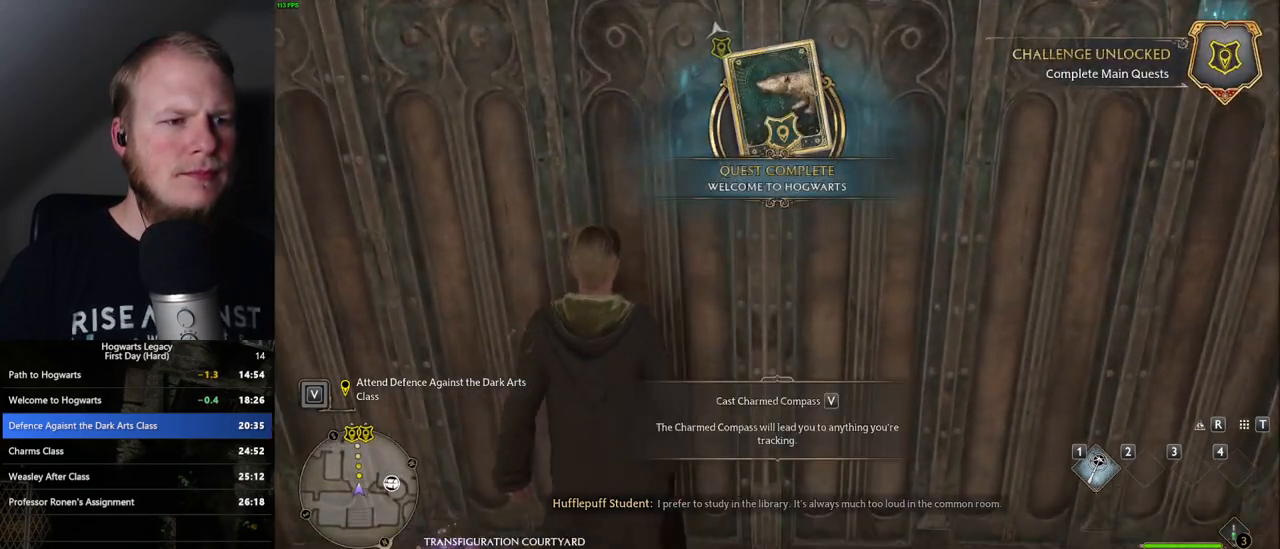
{"keys": ["w"], "mouse": [], "events": [[67, "space", "down"], [300, "space", "up"]]}
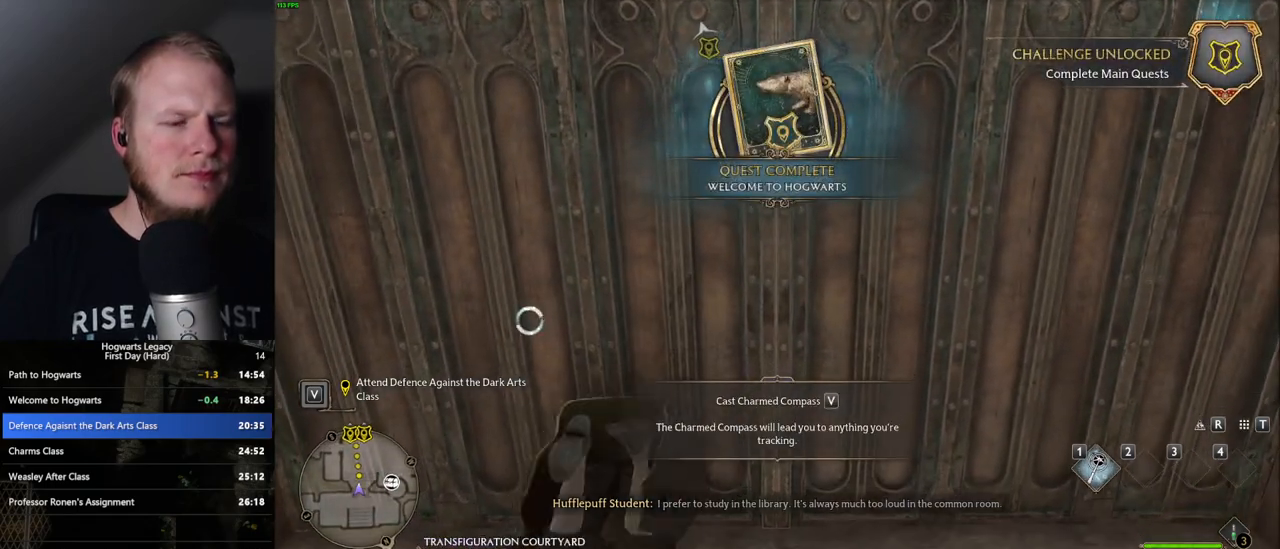
{"keys": ["w"], "mouse": [], "events": []}
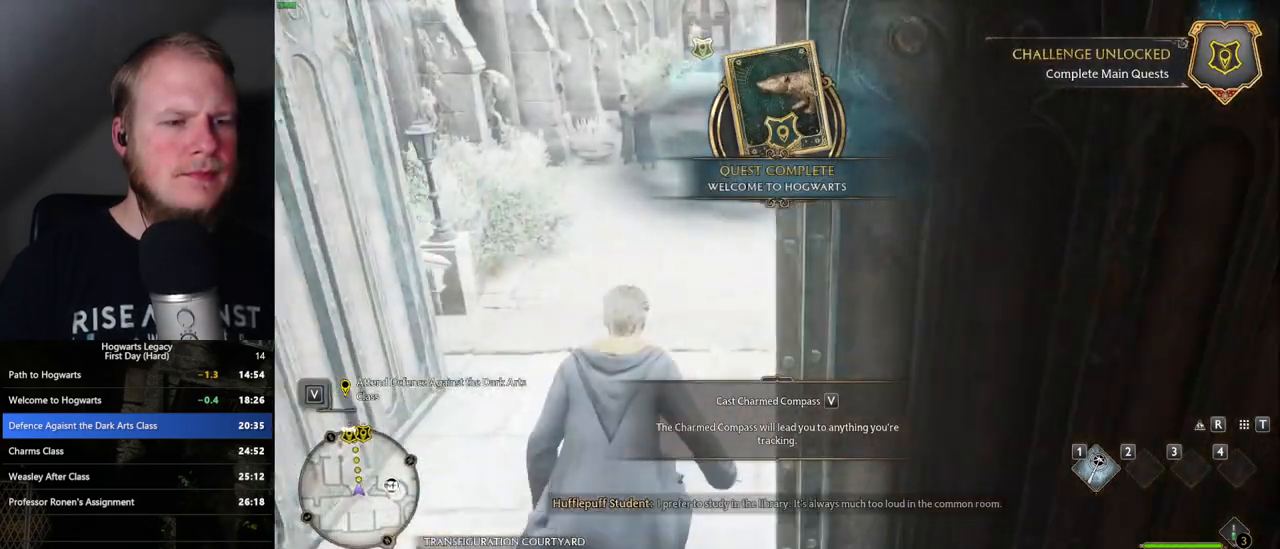
{"keys": ["w"], "mouse": [], "events": []}